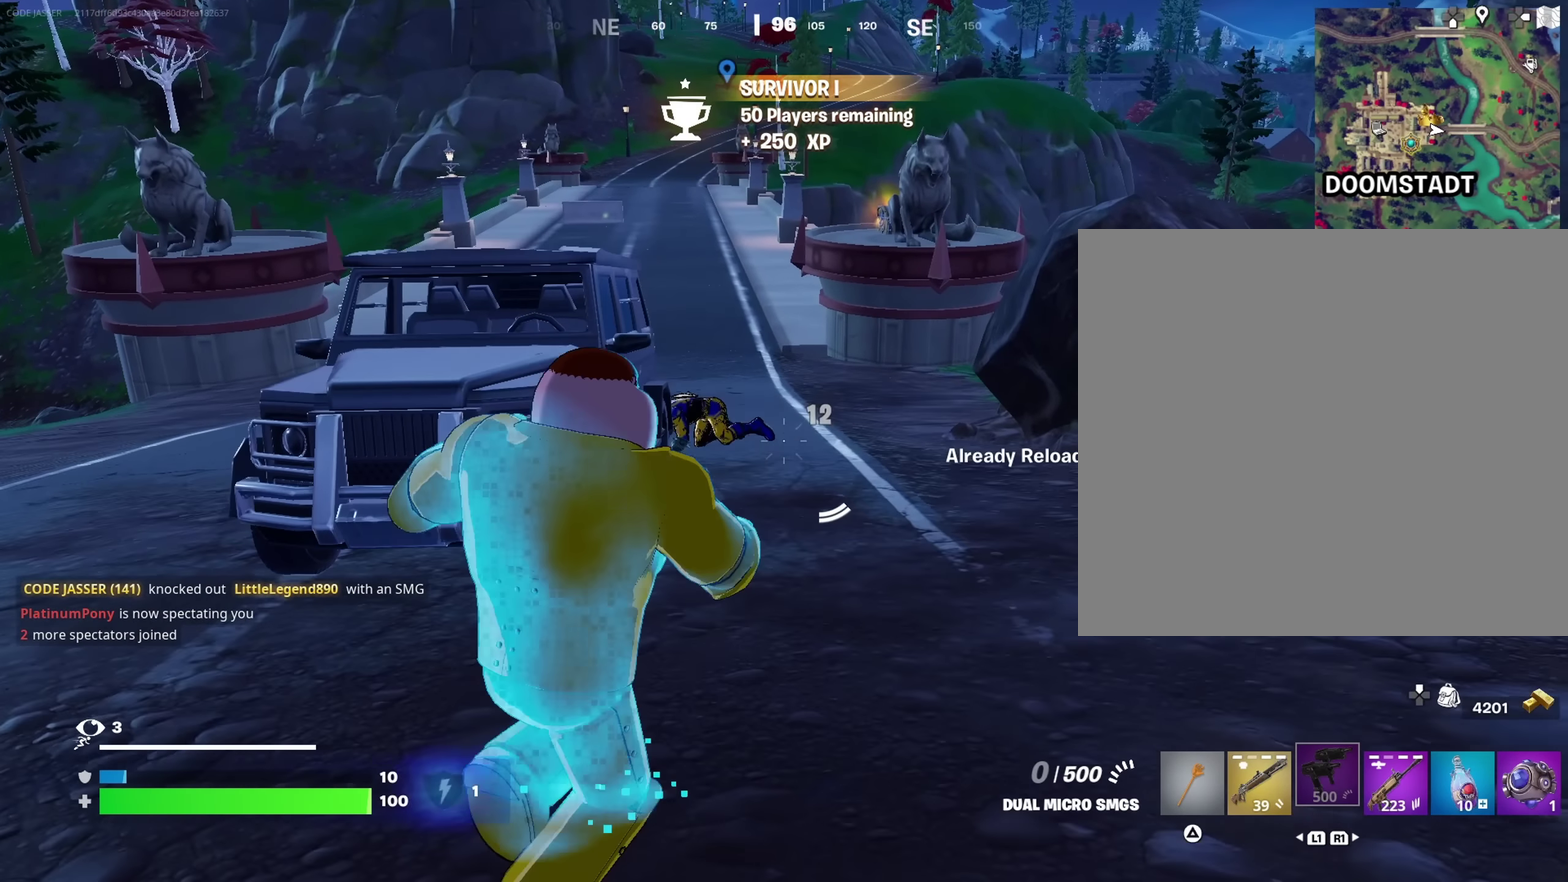
Gameplay with a controller (PlayStation layout); each line is a JSON object with the inputs held at the frame after it (dt_ms = milliseconds from this image to that frame). "events" lists button and stick changes between this image and that frame as [ms after this image, input, new state], when the widget could be followed in between. This document gives stick clicks only as held states, not as events.
{"dt_ms": 300, "buttons": [], "left_stick": "up-right", "right_stick": "center", "events": [[33, "CROSS", "down"], [150, "CROSS", "up"], [150, "right_stick", "down-left"], [167, "left_stick", "up-right"], [267, "right_stick", "center"]]}
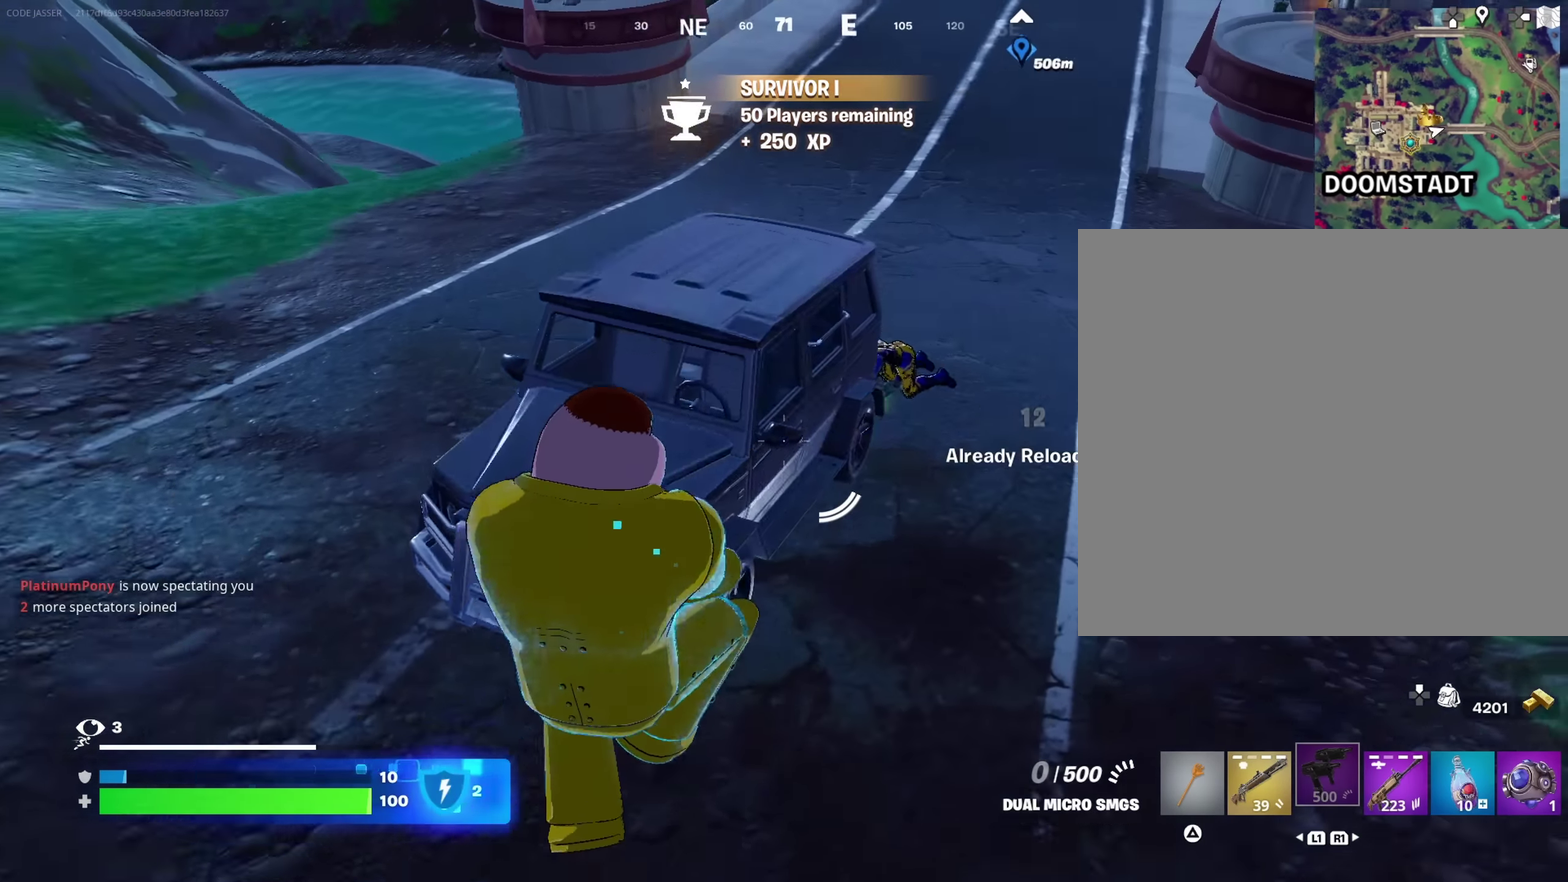
{"dt_ms": 700, "buttons": [], "left_stick": "up-right", "right_stick": "center", "events": []}
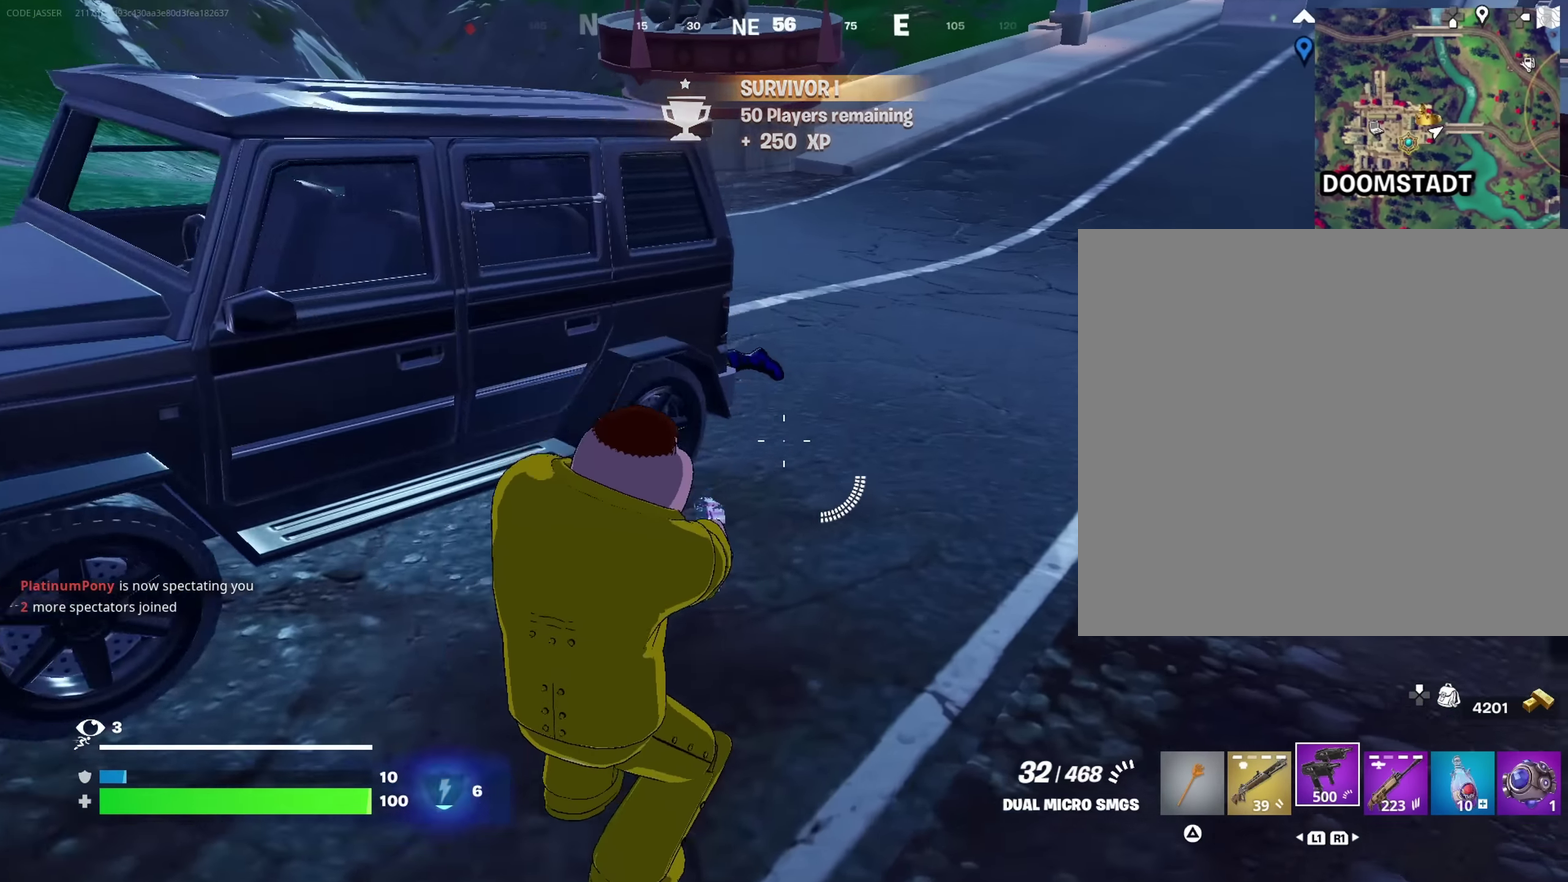
{"dt_ms": 300, "buttons": [], "left_stick": "up", "right_stick": "center", "events": [[17, "CROSS", "down"], [117, "CROSS", "up"], [117, "right_stick", "down-left"], [217, "right_stick", "center"], [283, "left_stick", "up"]]}
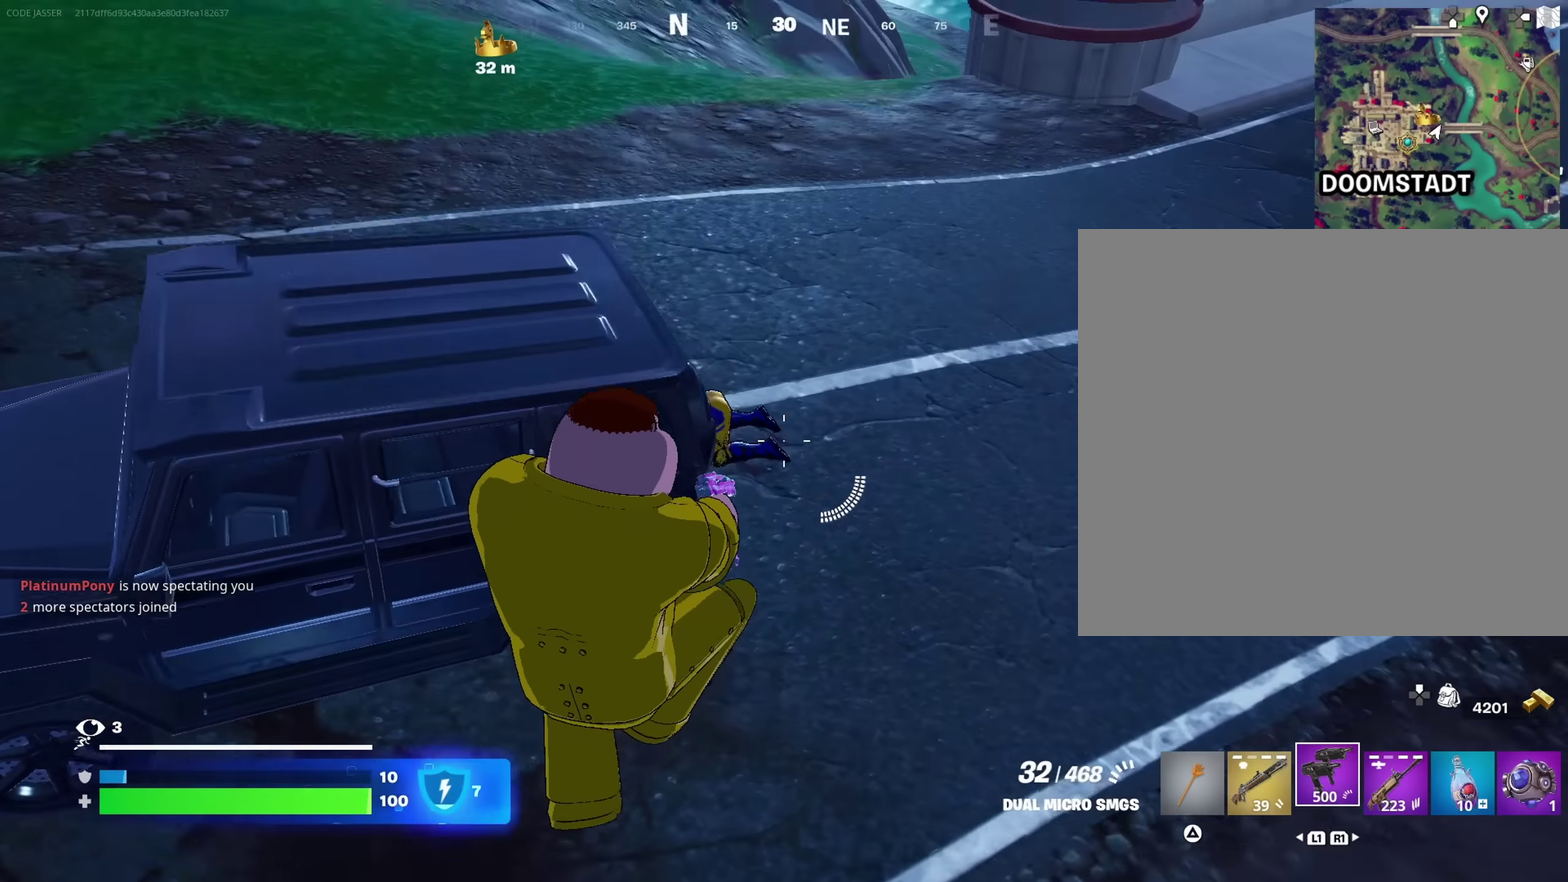
{"dt_ms": 700, "buttons": ["R2"], "left_stick": "up-right", "right_stick": "up-left", "events": [[50, "right_stick", "left"], [67, "left_stick", "up-right"], [167, "right_stick", "center"], [400, "R2", "down"], [400, "right_stick", "up-left"], [500, "right_stick", "center"], [550, "right_stick", "up-left"]]}
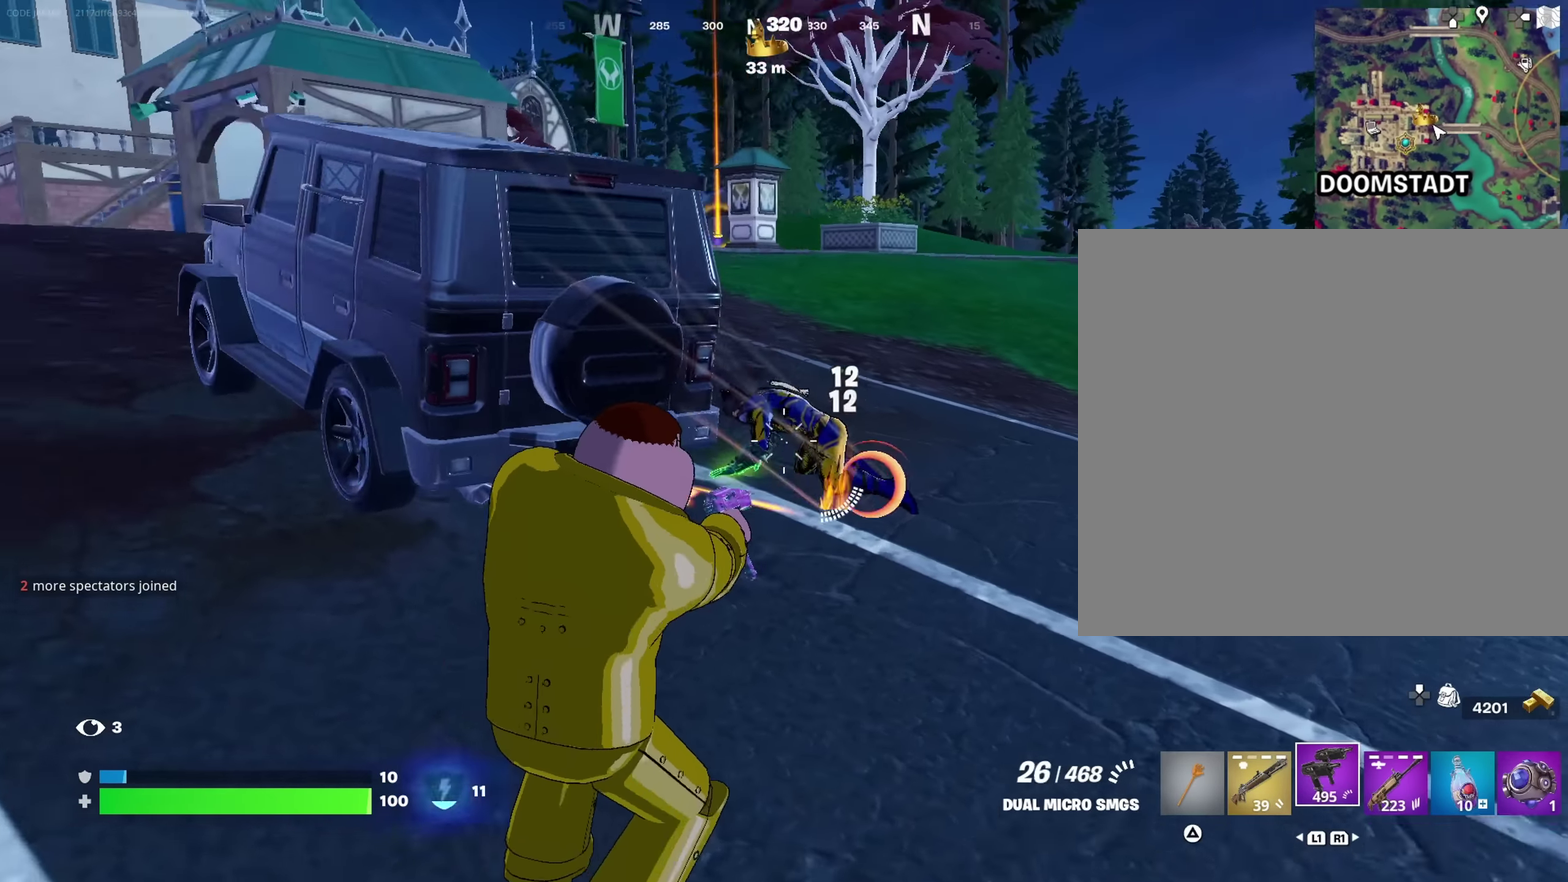
{"dt_ms": 300, "buttons": [], "left_stick": "up-right", "right_stick": "center", "events": [[33, "right_stick", "center"], [267, "R2", "up"]]}
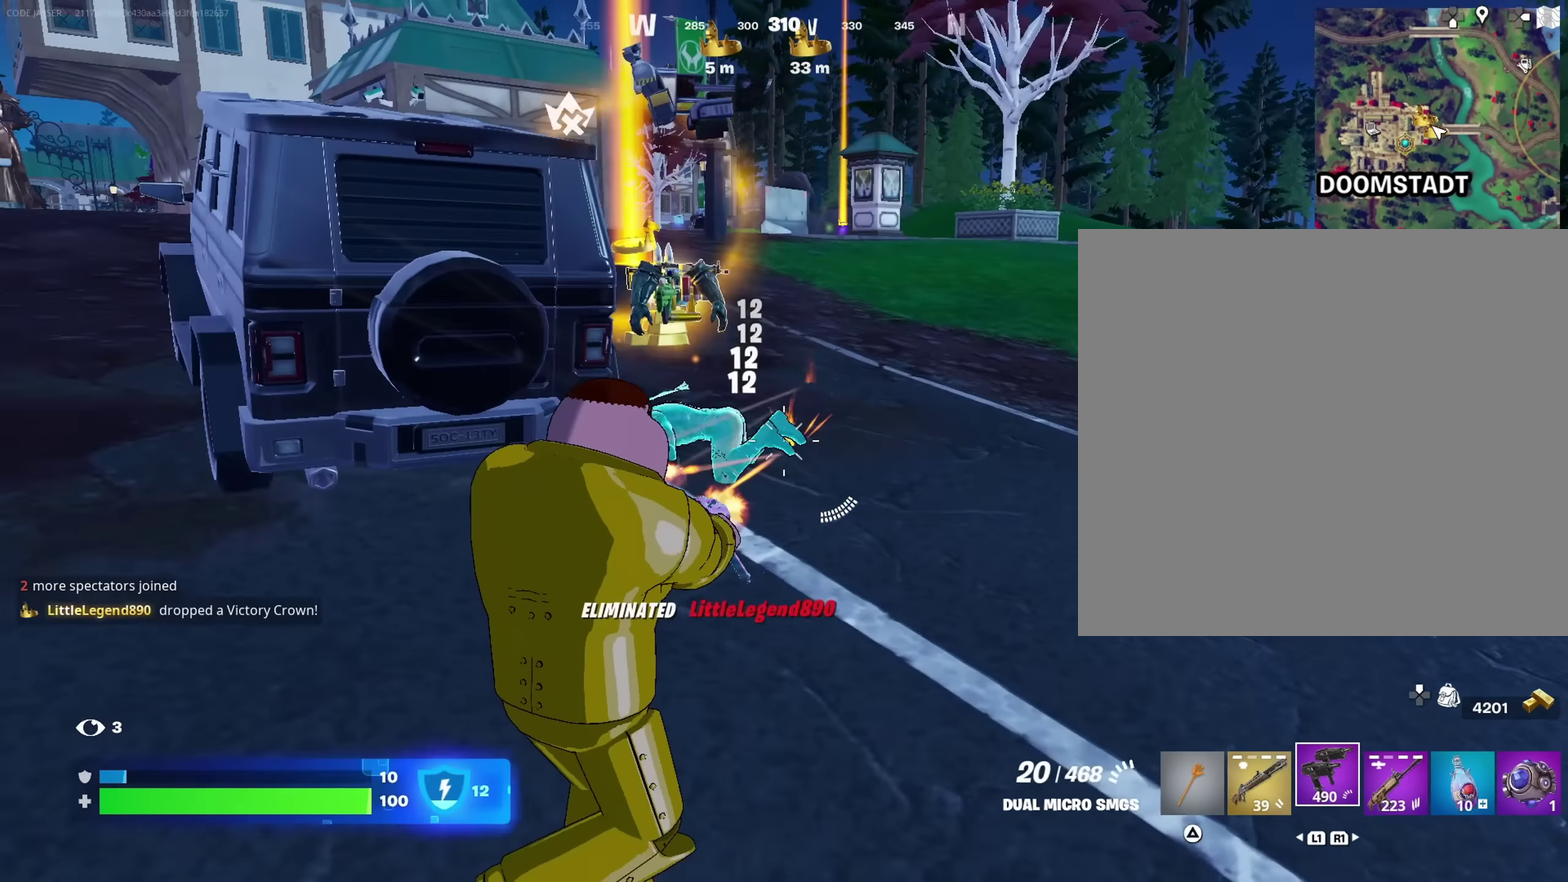
{"dt_ms": 600, "buttons": [], "left_stick": "up-right", "right_stick": "center", "events": [[133, "TRIANGLE", "down"], [200, "TRIANGLE", "up"], [217, "right_stick", "down-left"], [283, "left_stick", "right"], [283, "right_stick", "left"], [333, "right_stick", "center"], [433, "left_stick", "up-right"]]}
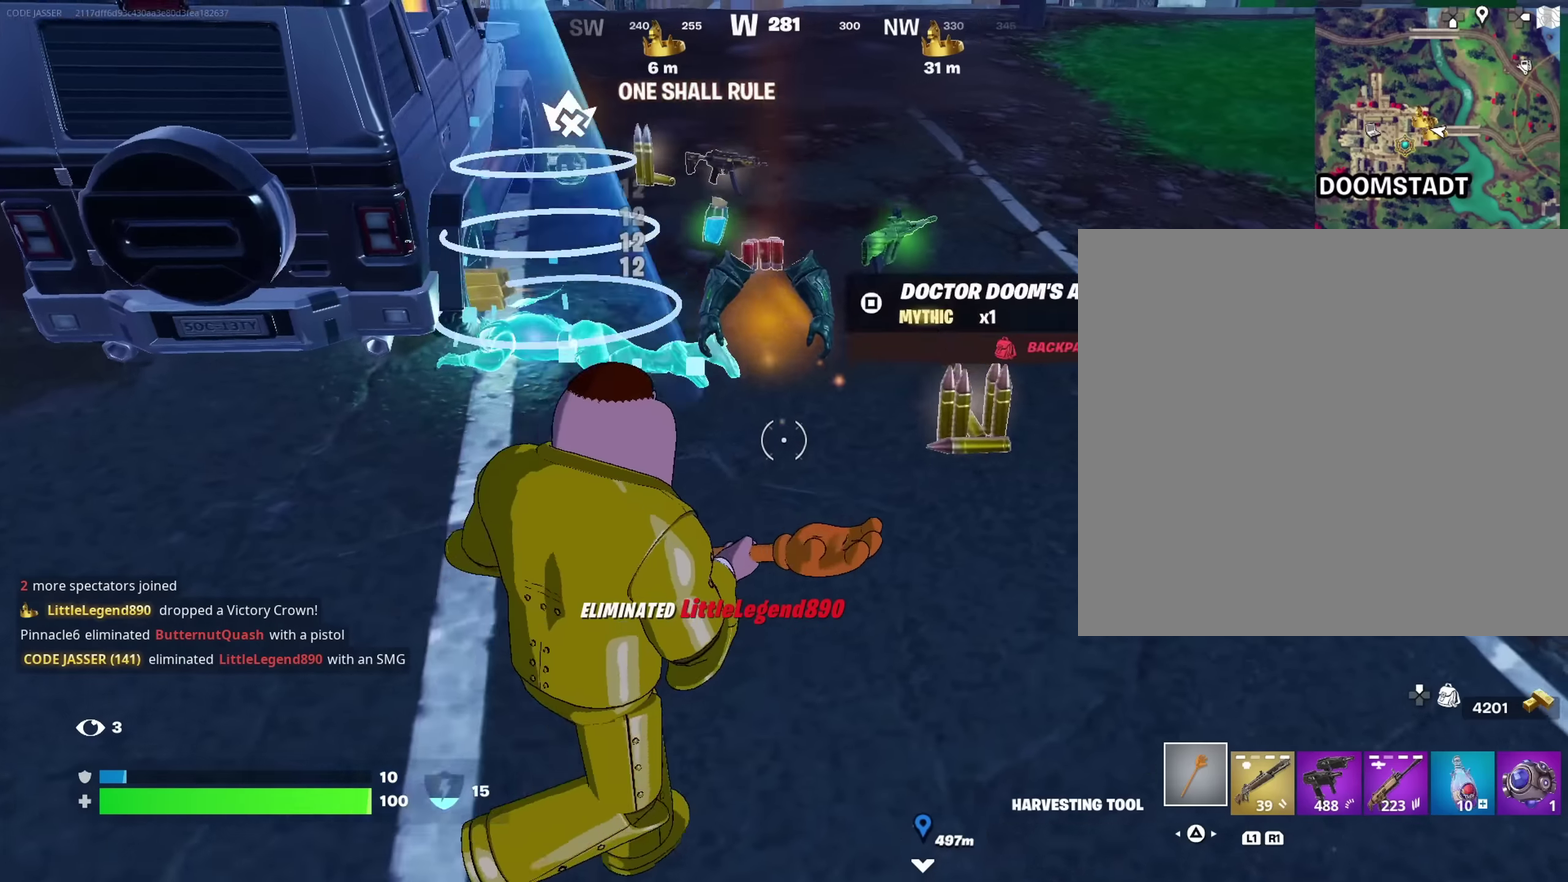
{"dt_ms": 400, "buttons": [], "left_stick": "up-left", "right_stick": "up-left", "events": [[250, "left_stick", "up"], [367, "left_stick", "up-left"], [400, "right_stick", "up-left"]]}
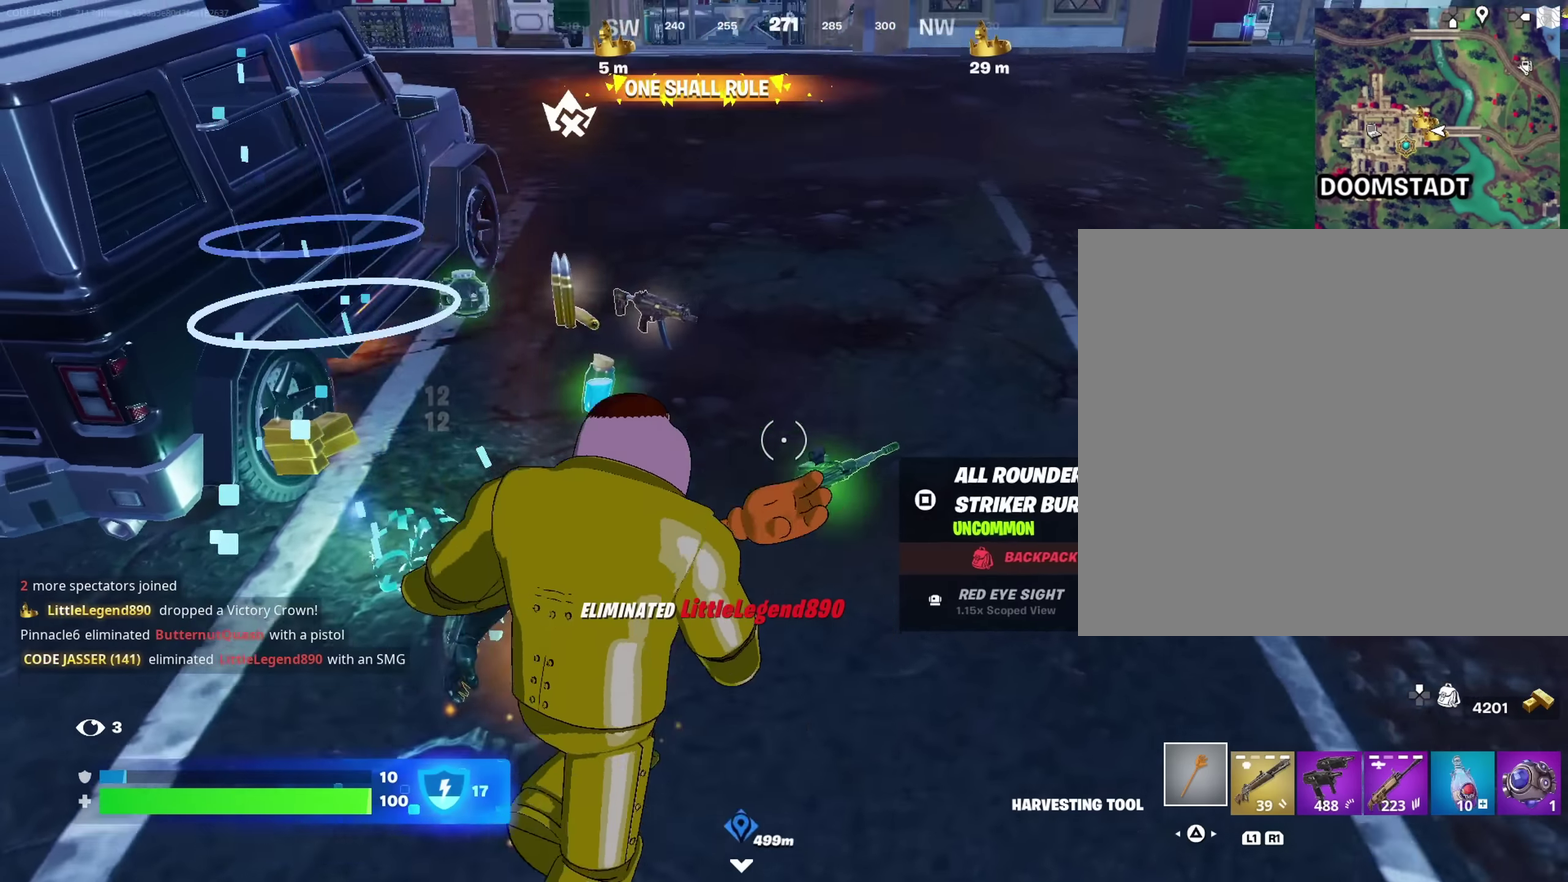
{"dt_ms": 600, "buttons": [], "left_stick": "right", "right_stick": "left", "events": [[100, "right_stick", "center"], [200, "left_stick", "up"], [250, "right_stick", "left"], [267, "left_stick", "up-right"], [333, "right_stick", "center"], [483, "right_stick", "left"], [533, "left_stick", "right"]]}
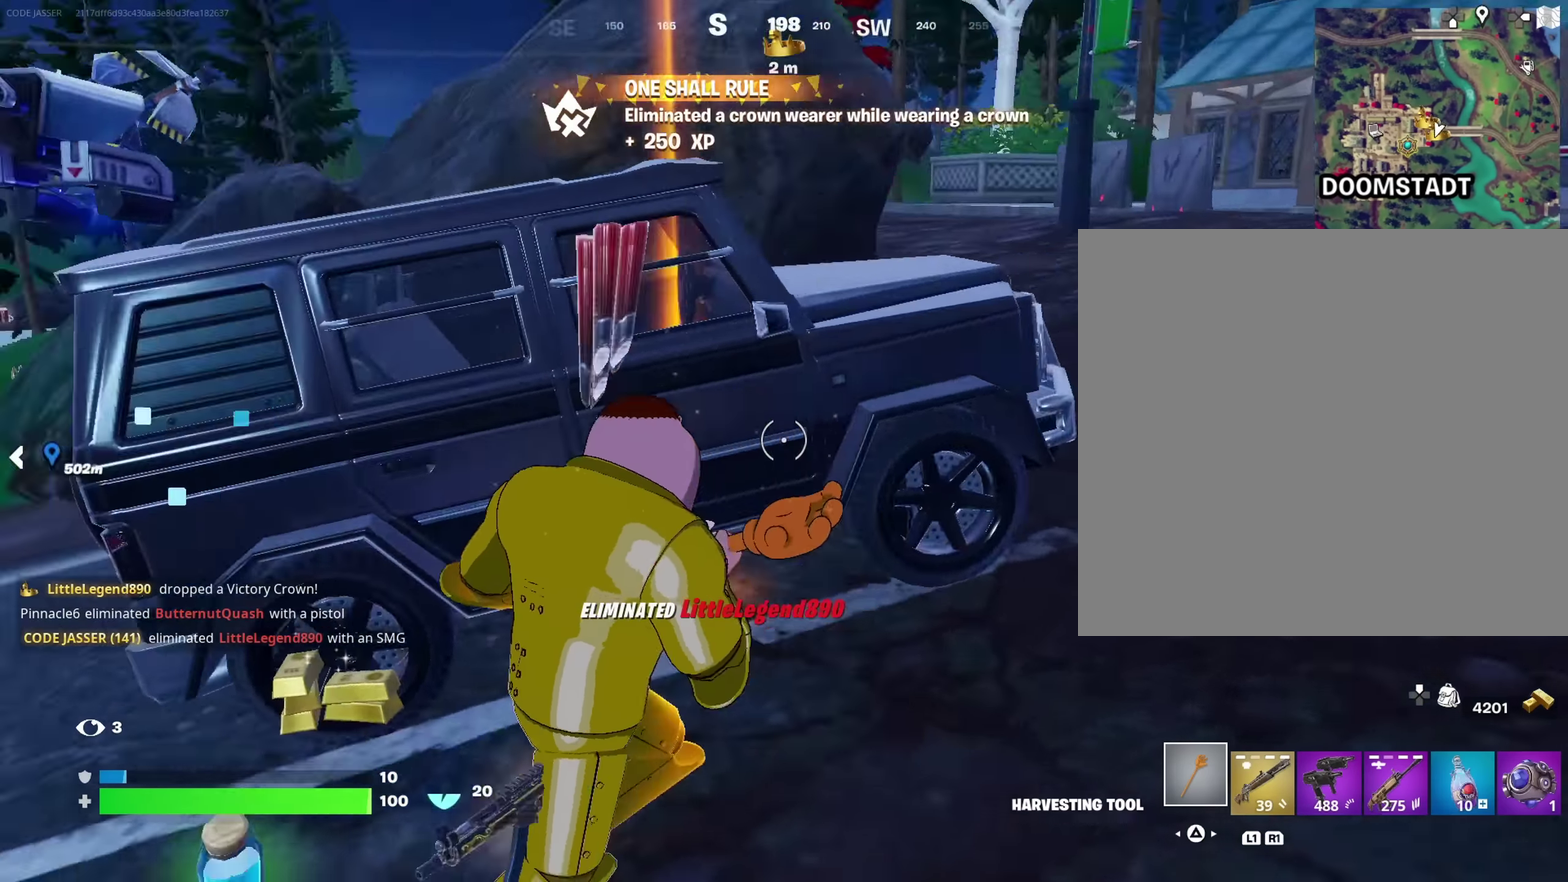
{"dt_ms": 400, "buttons": [], "left_stick": "up", "right_stick": "center", "events": [[33, "left_stick", "down-right"], [167, "right_stick", "center"], [217, "SQUARE", "down"], [217, "left_stick", "right"], [267, "left_stick", "up-right"], [283, "SQUARE", "up"], [383, "left_stick", "up"]]}
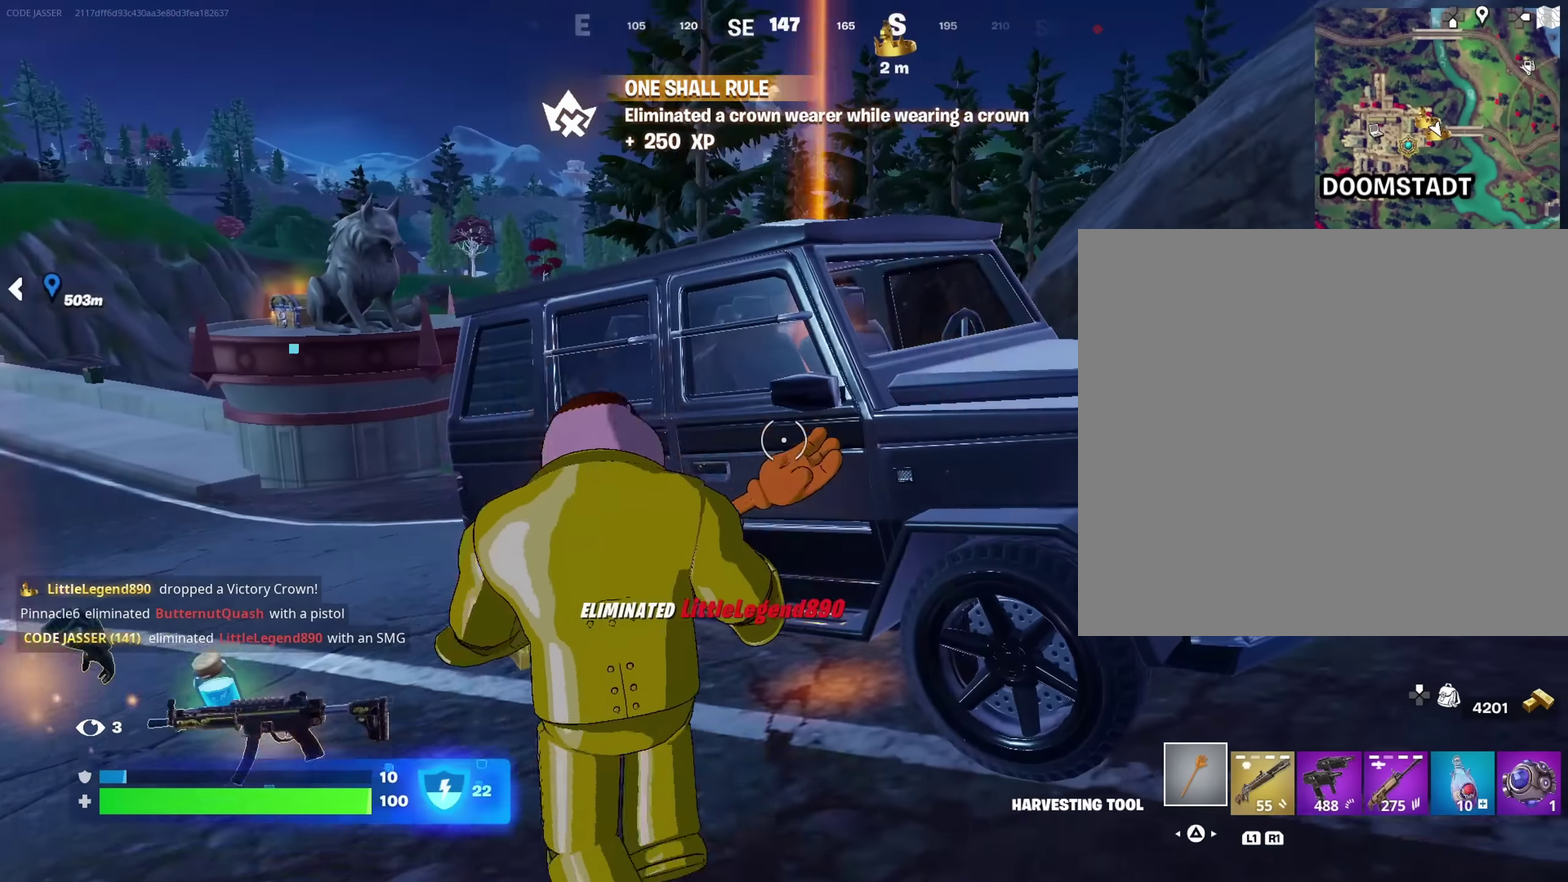
{"dt_ms": 600, "buttons": [], "left_stick": "down-left", "right_stick": "right", "events": [[83, "left_stick", "up-left"], [100, "right_stick", "right"], [217, "right_stick", "center"], [283, "SQUARE", "down"], [300, "left_stick", "left"], [350, "SQUARE", "up"], [467, "left_stick", "down-left"], [567, "right_stick", "right"]]}
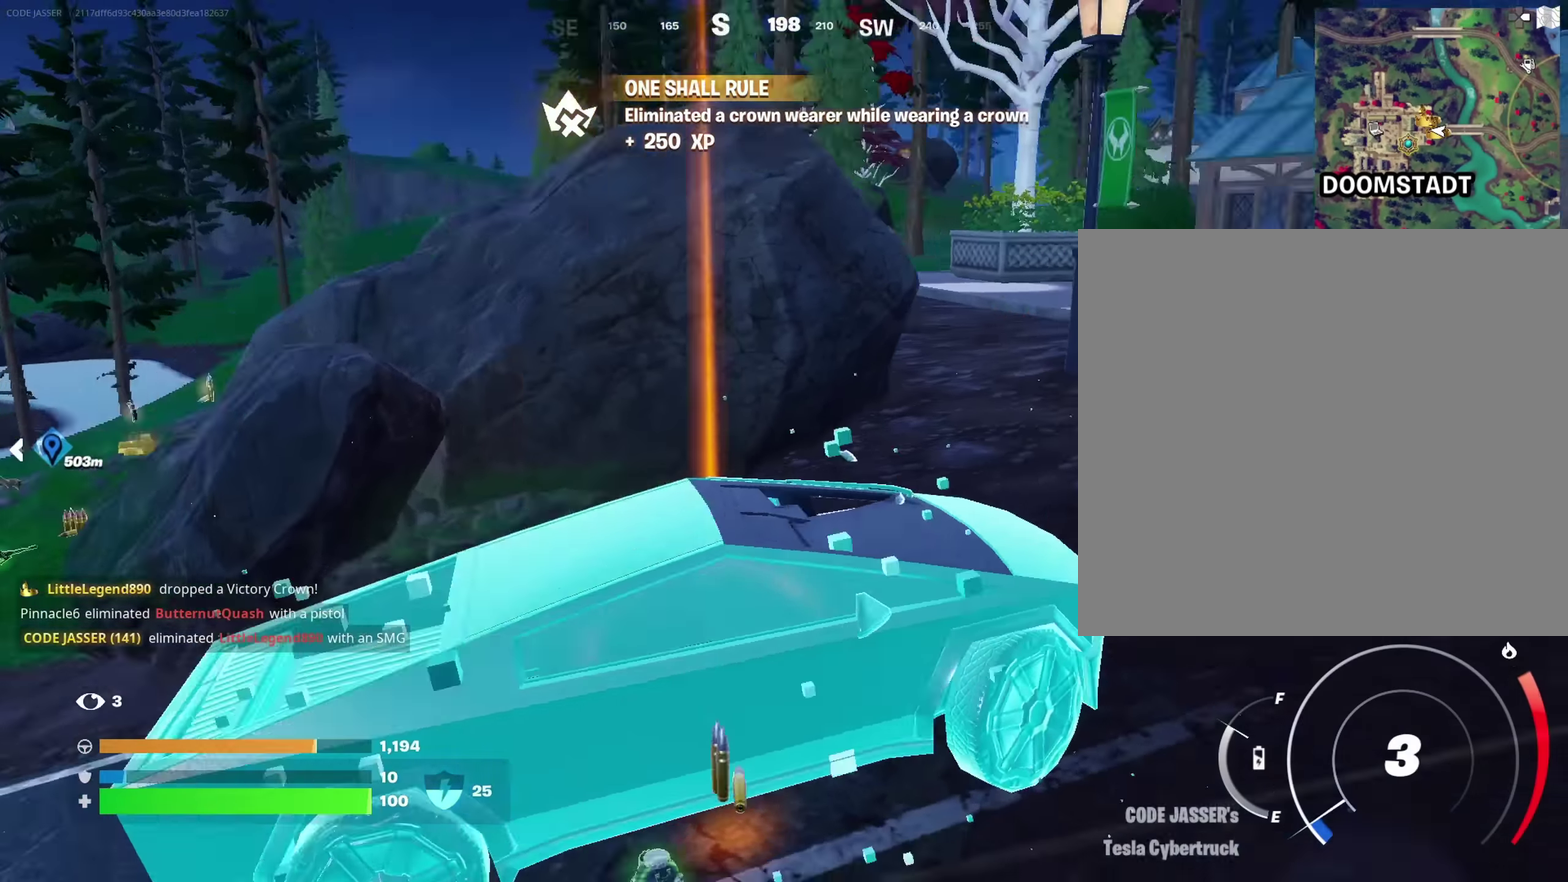
{"dt_ms": 400, "buttons": [], "left_stick": "down", "right_stick": "right", "events": [[167, "left_stick", "down"], [167, "right_stick", "center"], [383, "right_stick", "right"]]}
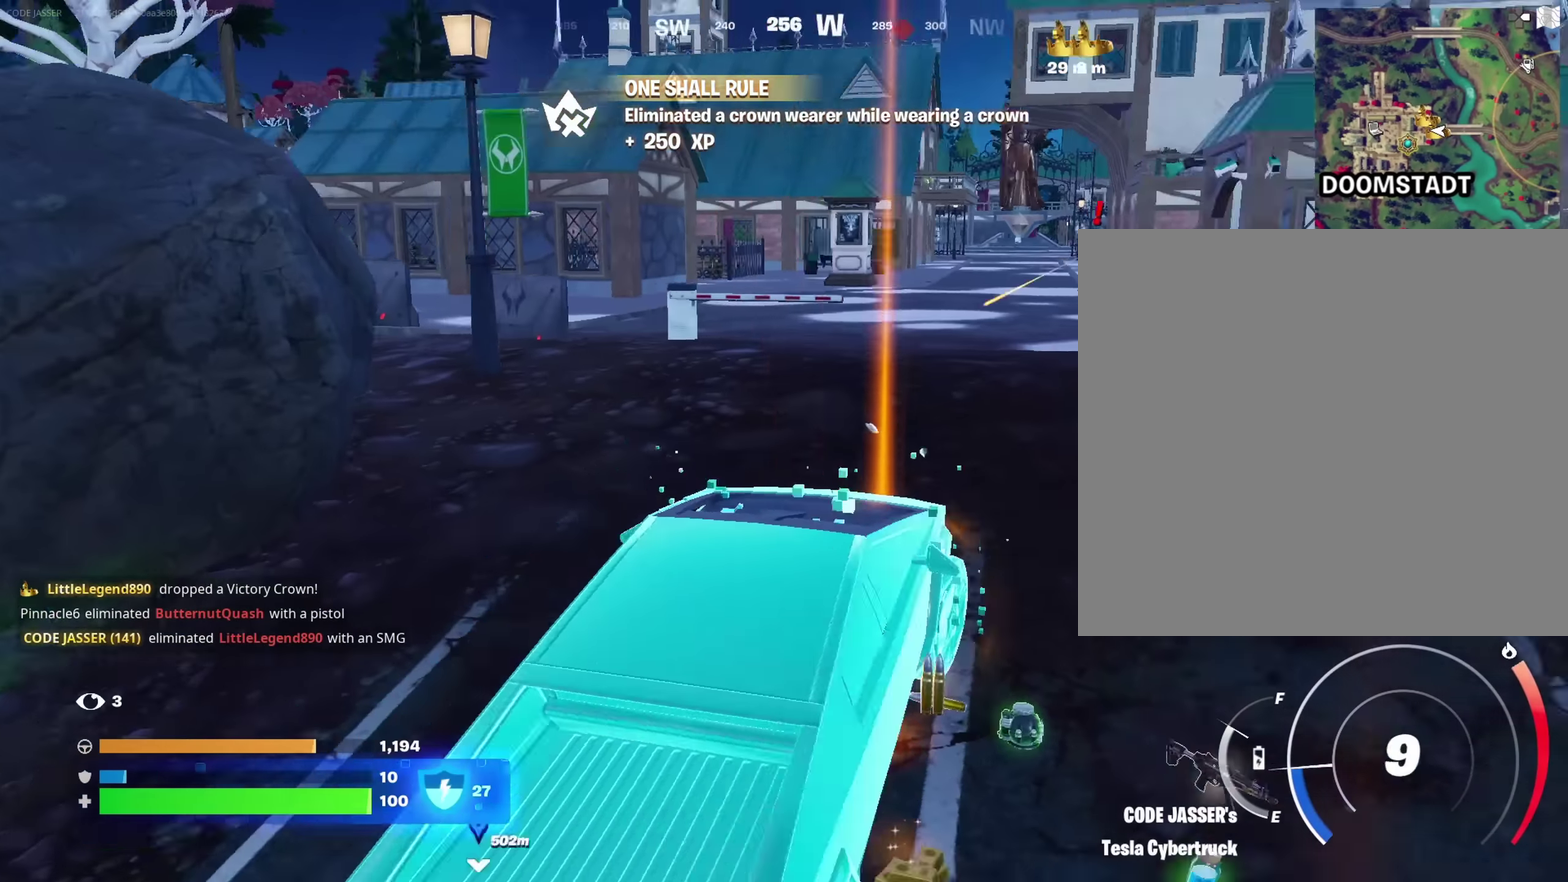
{"dt_ms": 500, "buttons": [], "left_stick": "down", "right_stick": "center", "events": [[83, "right_stick", "center"]]}
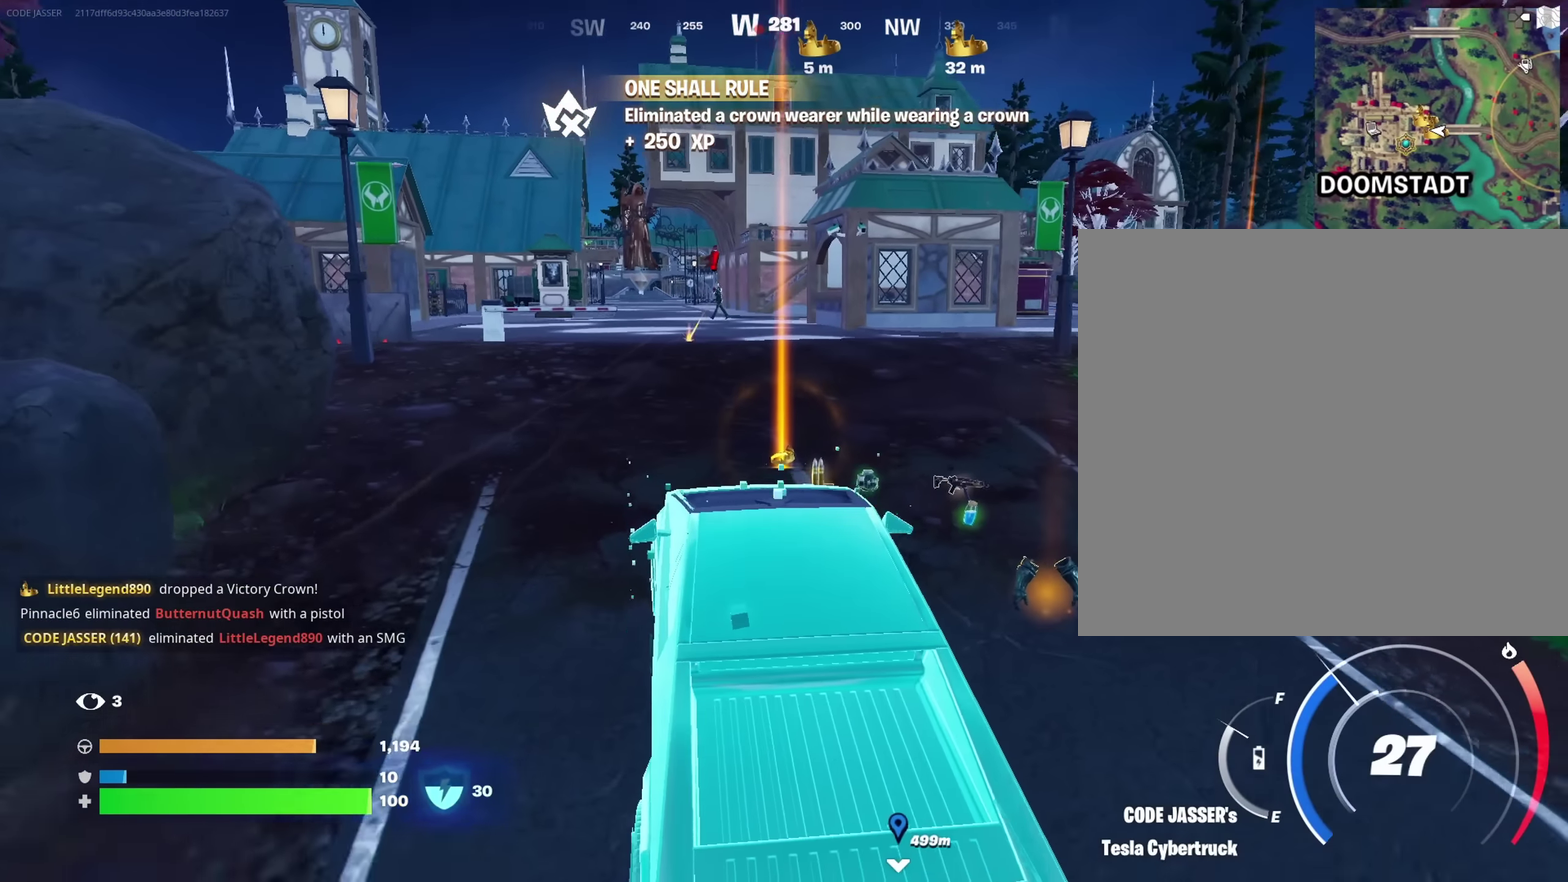
{"dt_ms": 500, "buttons": ["SQUARE"], "left_stick": "up", "right_stick": "center", "events": [[100, "left_stick", "down-right"], [183, "SQUARE", "down"], [183, "left_stick", "center"], [367, "left_stick", "up"]]}
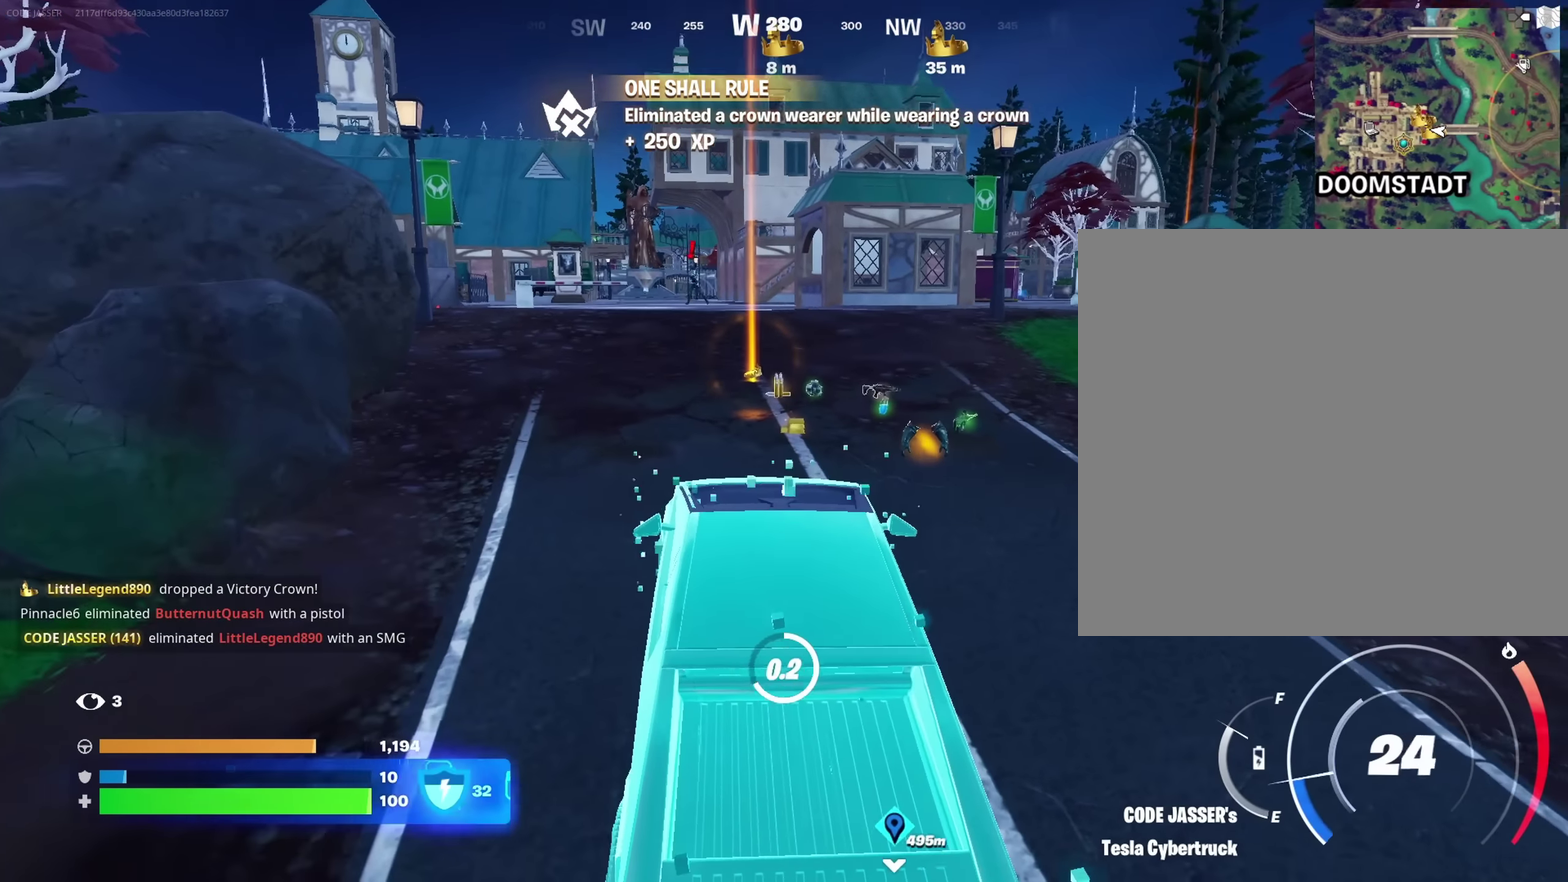
{"dt_ms": 500, "buttons": [], "left_stick": "up", "right_stick": "center", "events": [[417, "SQUARE", "up"]]}
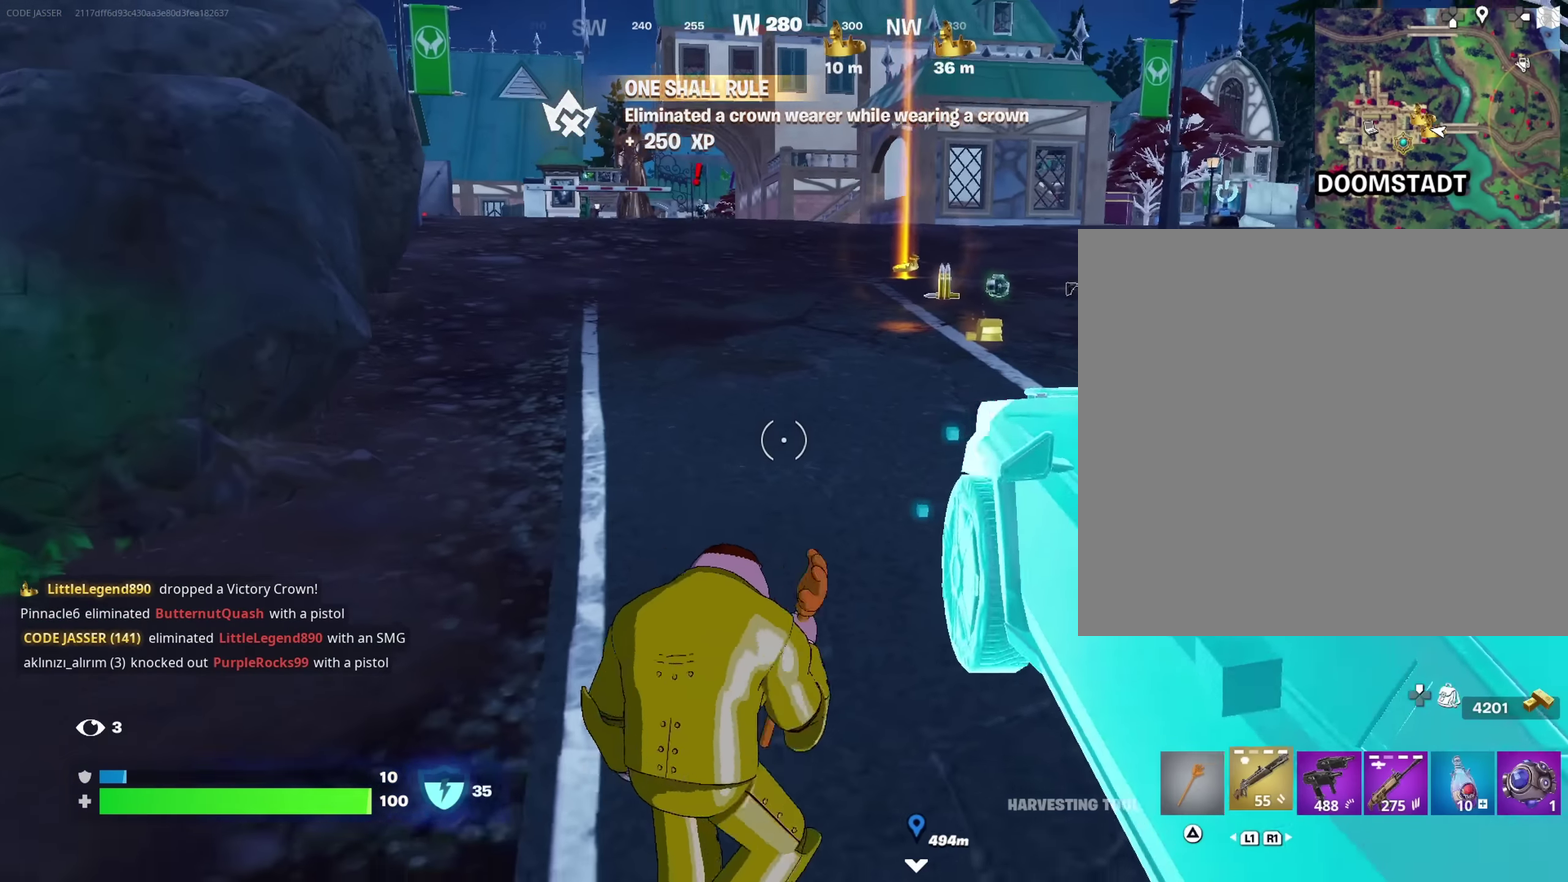
{"dt_ms": 500, "buttons": ["SQUARE"], "left_stick": "up", "right_stick": "center", "events": [[283, "SQUARE", "down"], [367, "SQUARE", "up"], [467, "SQUARE", "down"]]}
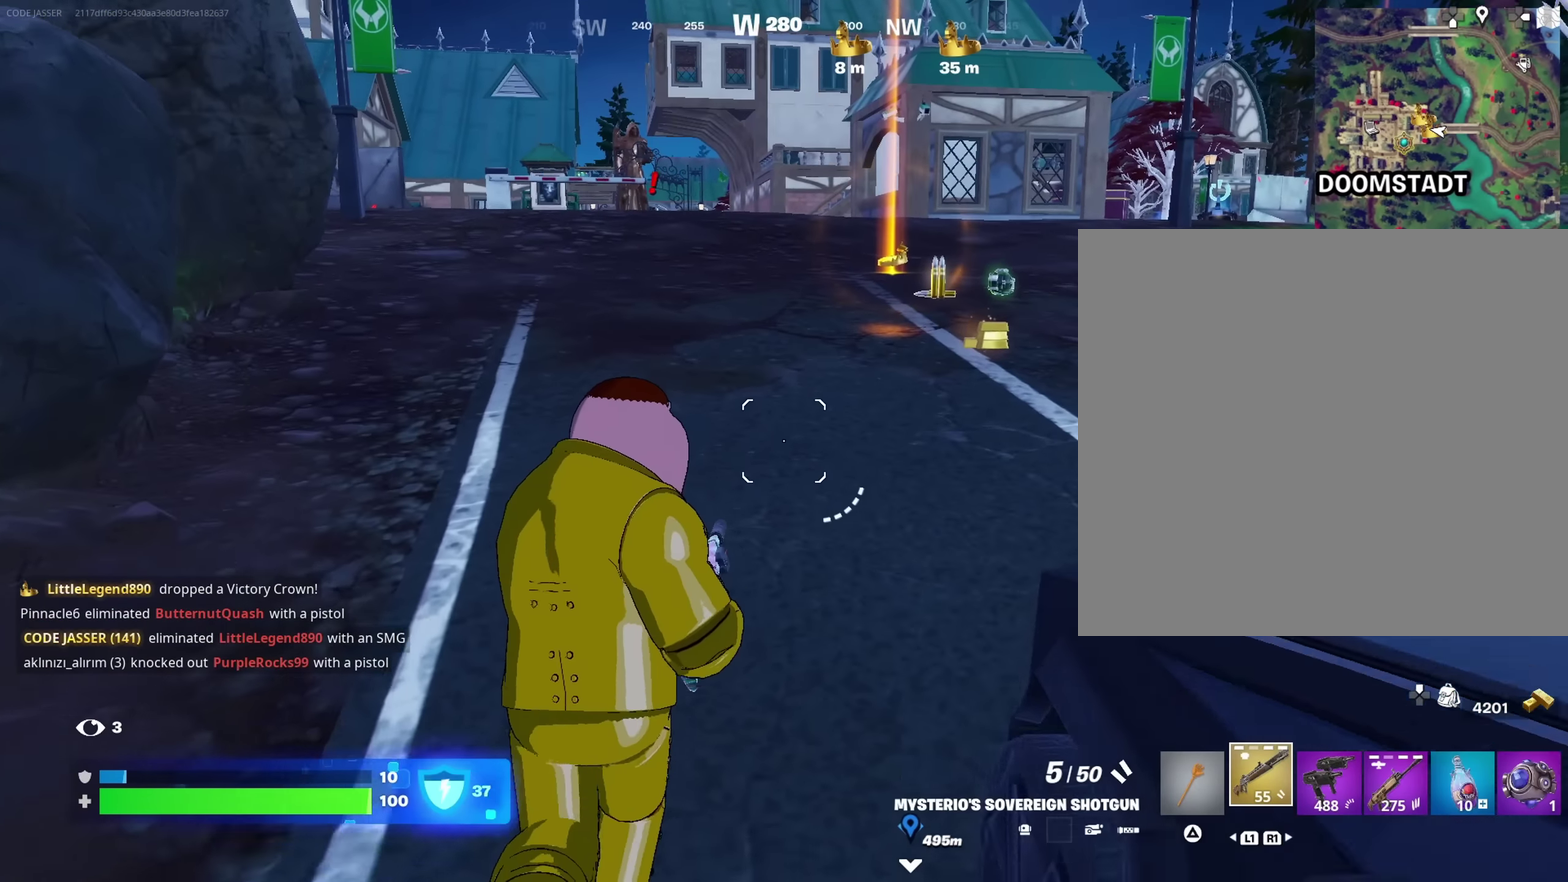
{"dt_ms": 500, "buttons": [], "left_stick": "up", "right_stick": "center", "events": [[50, "SQUARE", "up"]]}
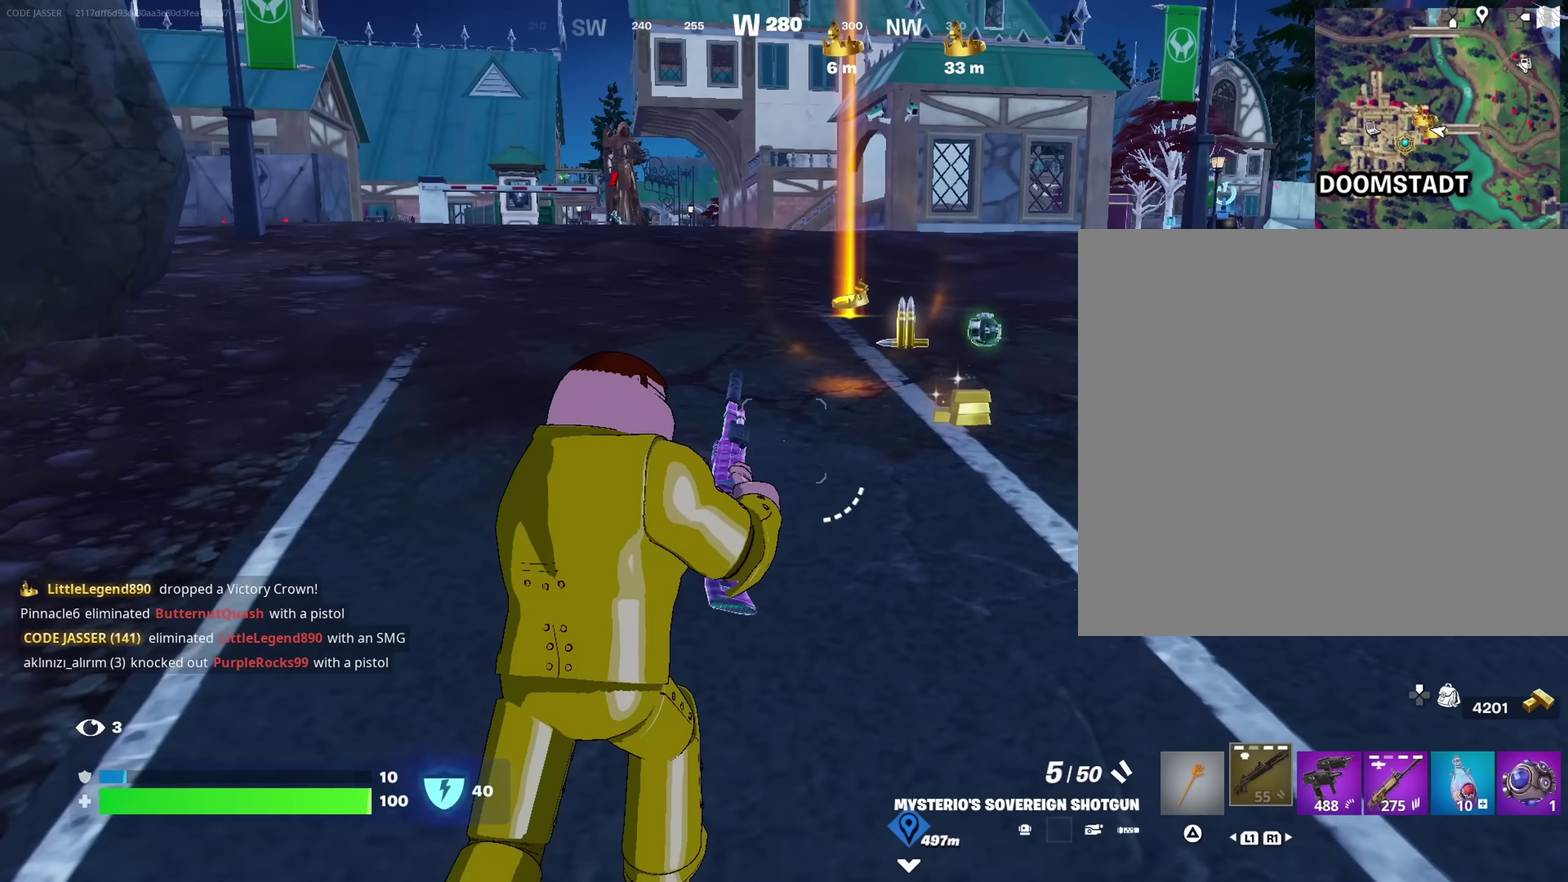
{"dt_ms": 500, "buttons": [], "left_stick": "up", "right_stick": "center", "events": []}
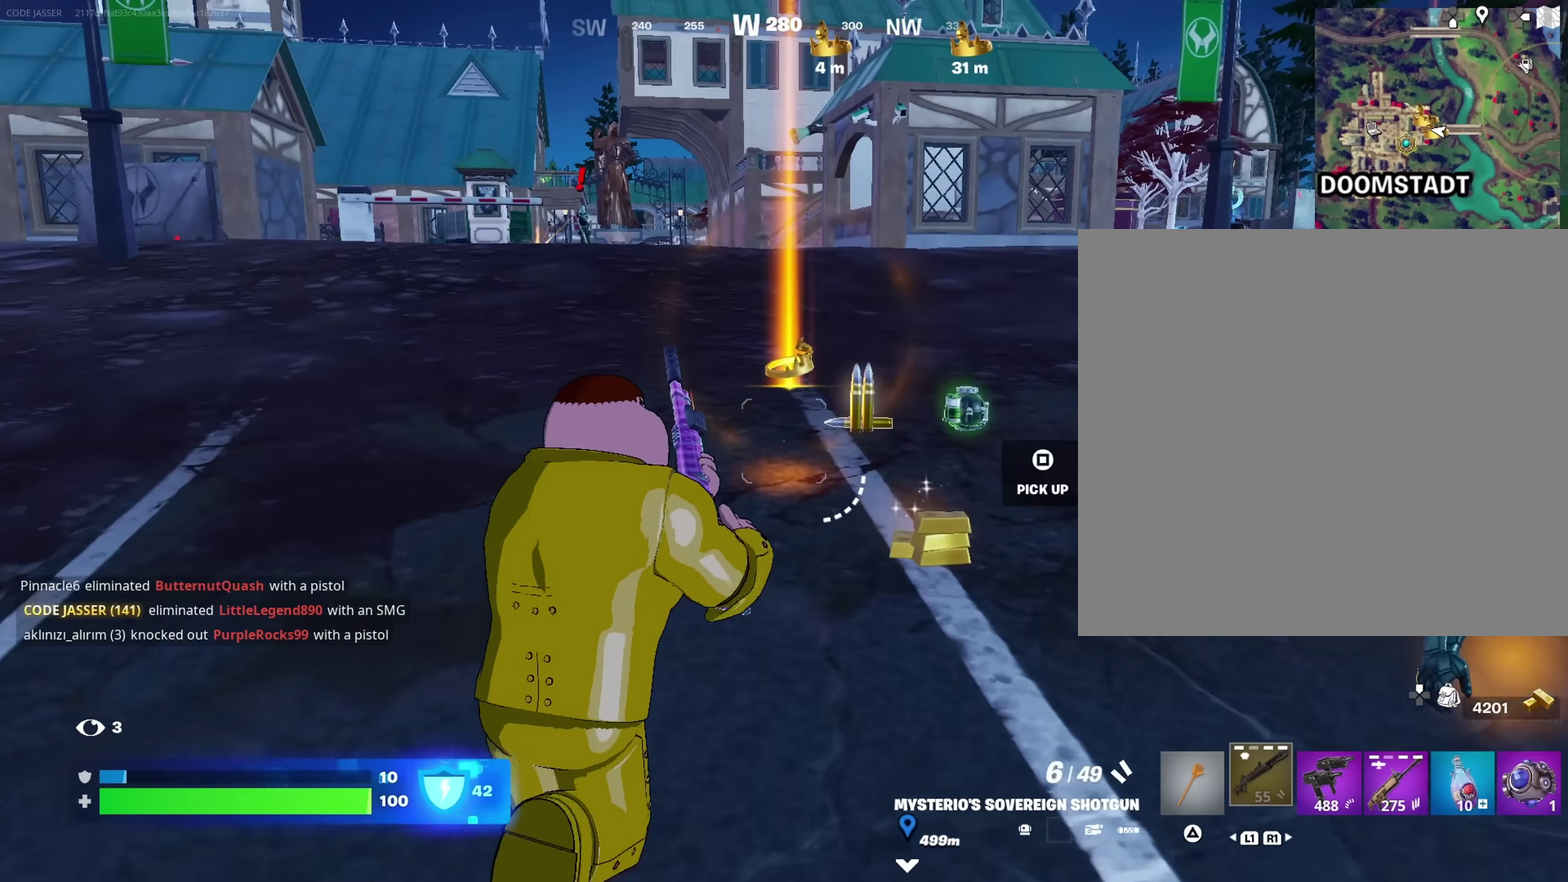
{"dt_ms": 500, "buttons": [], "left_stick": "up", "right_stick": "center", "events": []}
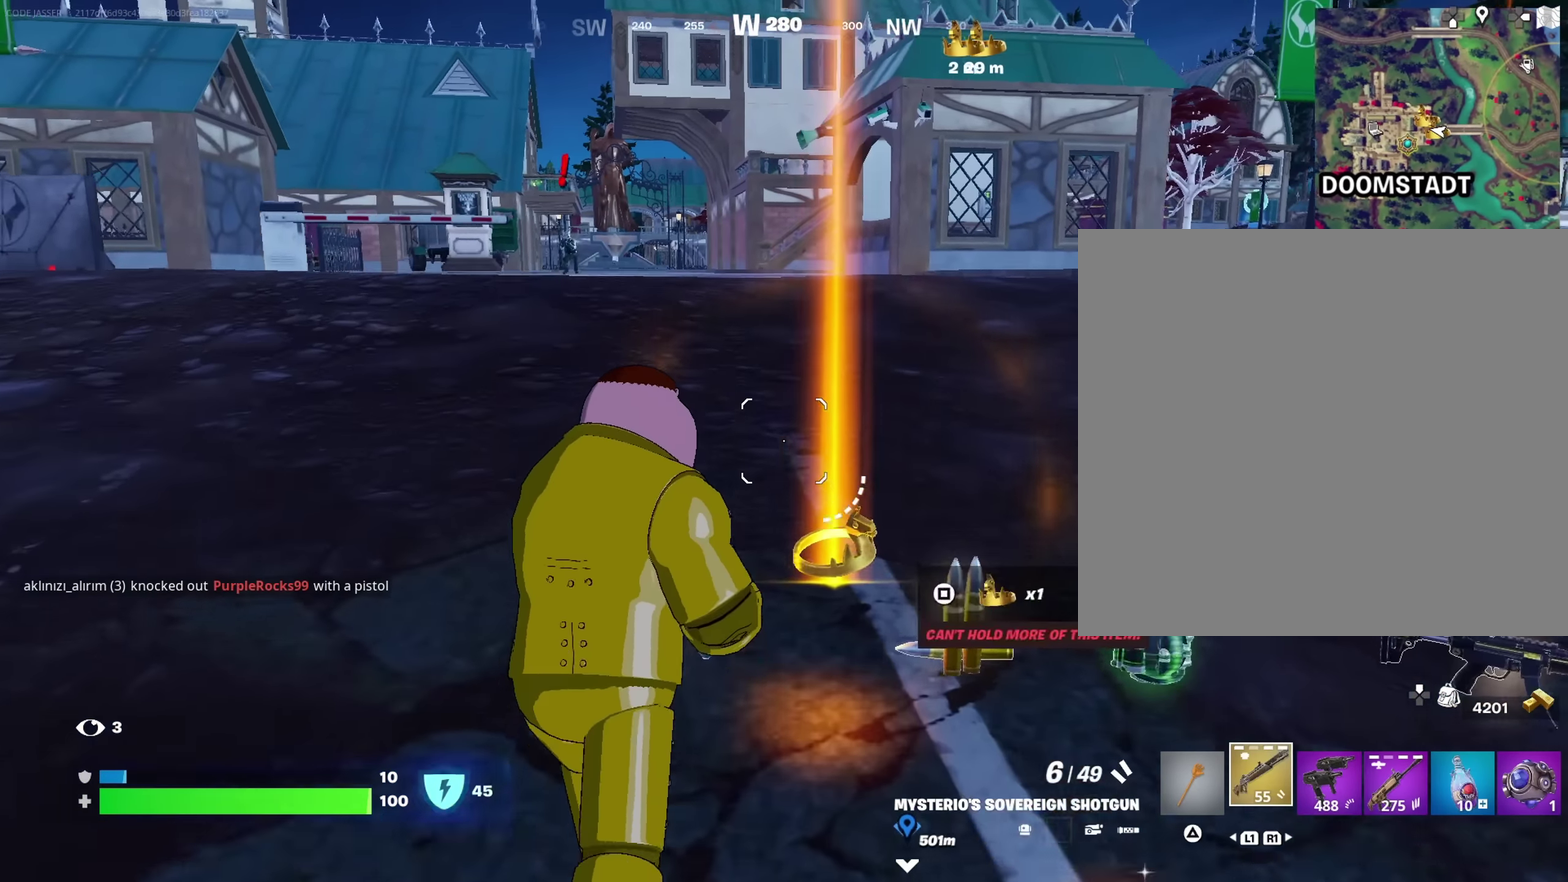
{"dt_ms": 500, "buttons": [], "left_stick": "up", "right_stick": "center"}
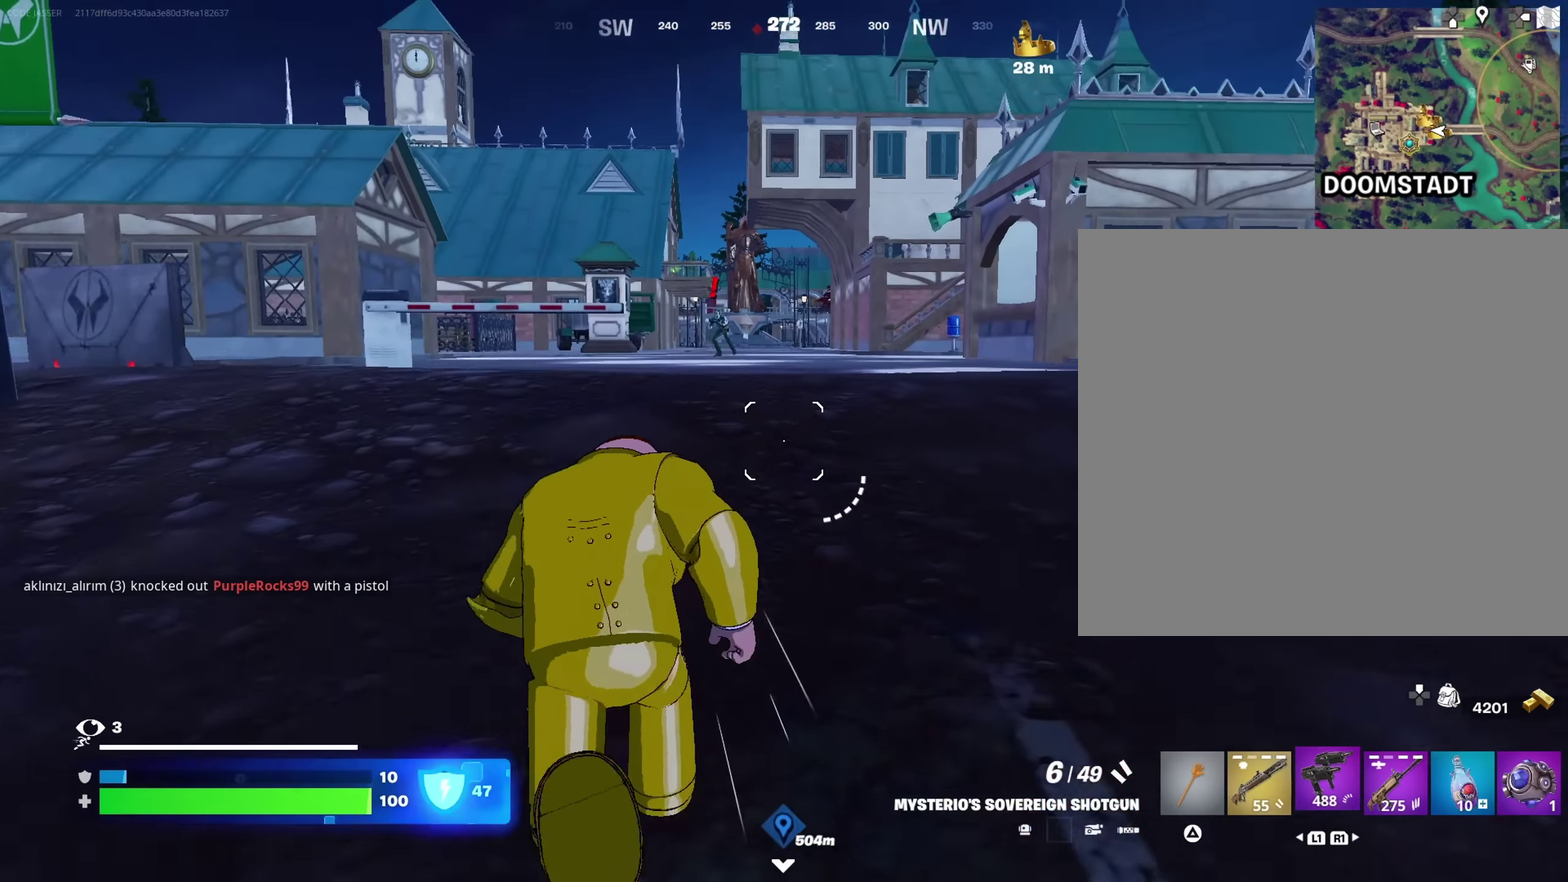
{"dt_ms": 400, "buttons": [], "left_stick": "up", "right_stick": "center", "events": [[183, "CROSS", "down"], [250, "CROSS", "up"], [283, "left_stick", "center"], [400, "left_stick", "up"]]}
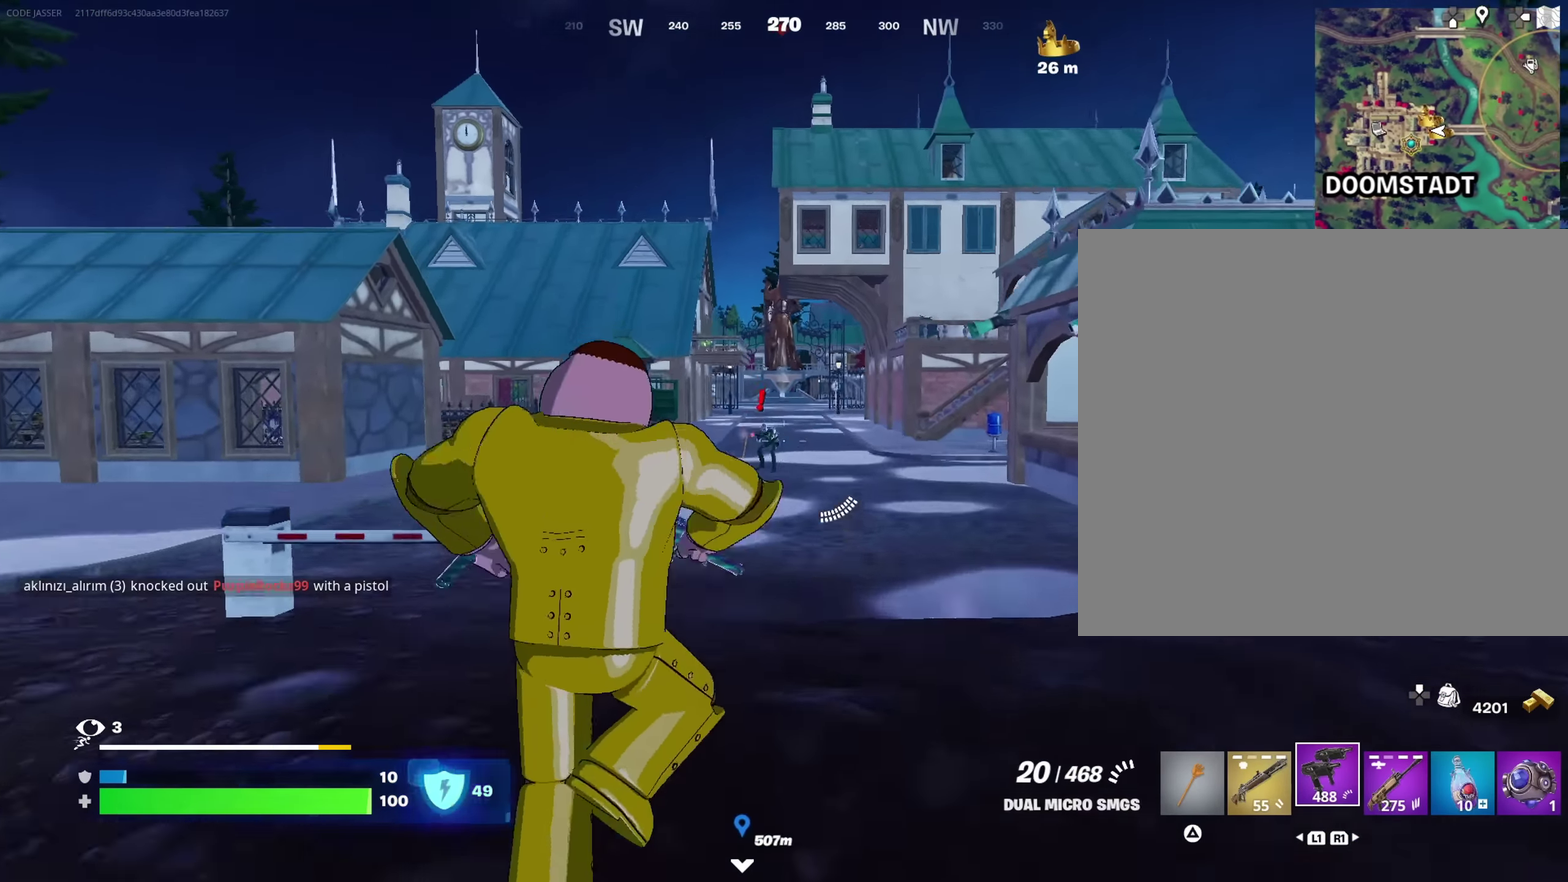
{"dt_ms": 600, "buttons": ["R2"], "left_stick": "up", "right_stick": "center"}
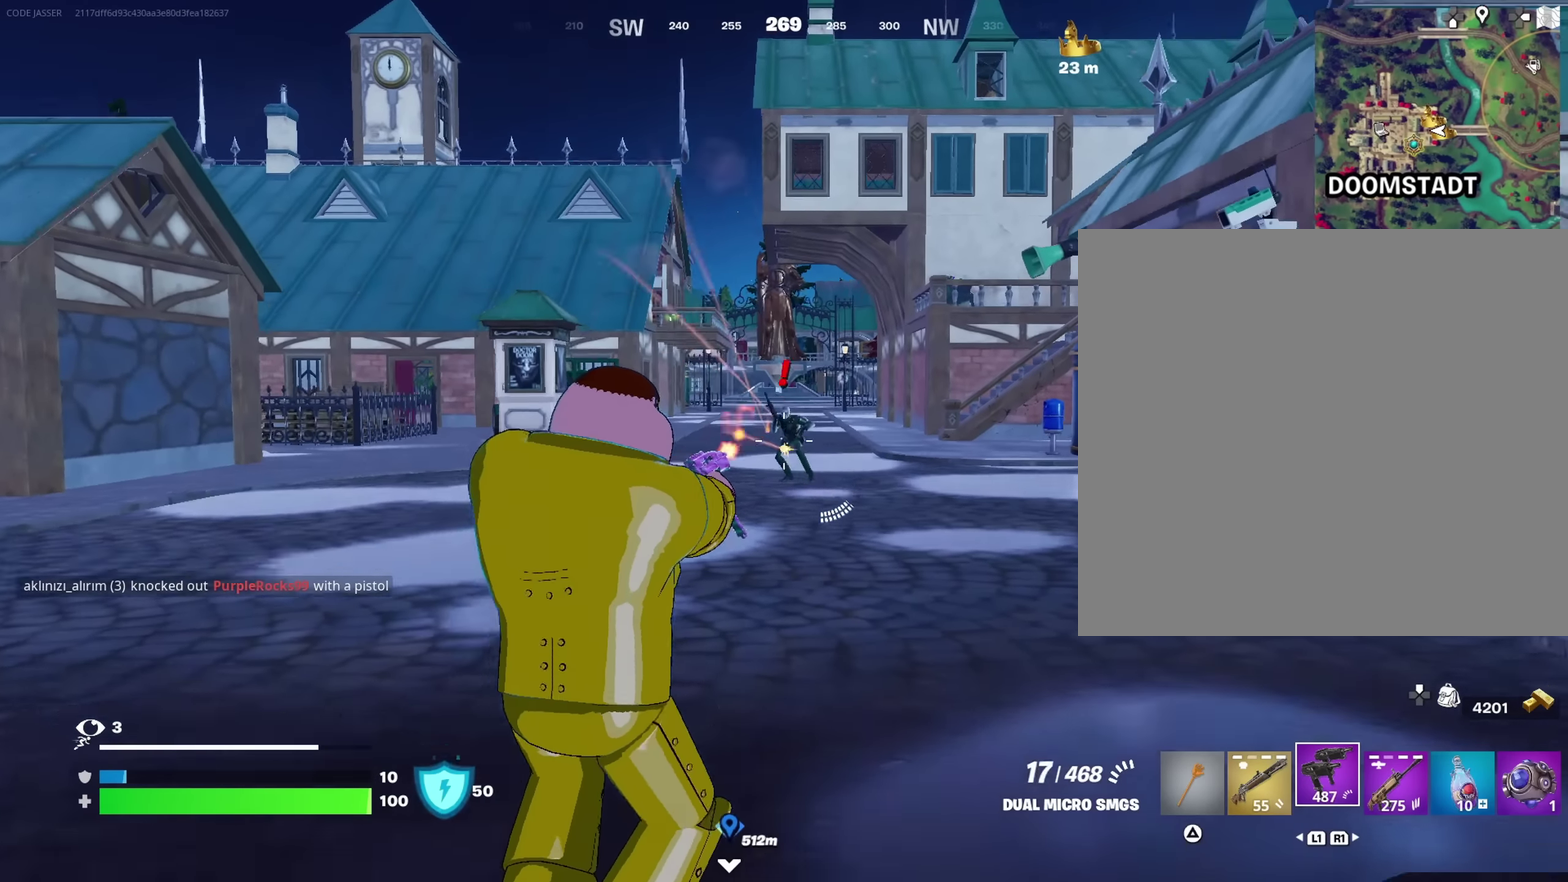
{"dt_ms": 400, "buttons": ["R2"], "left_stick": "up", "right_stick": "center", "events": []}
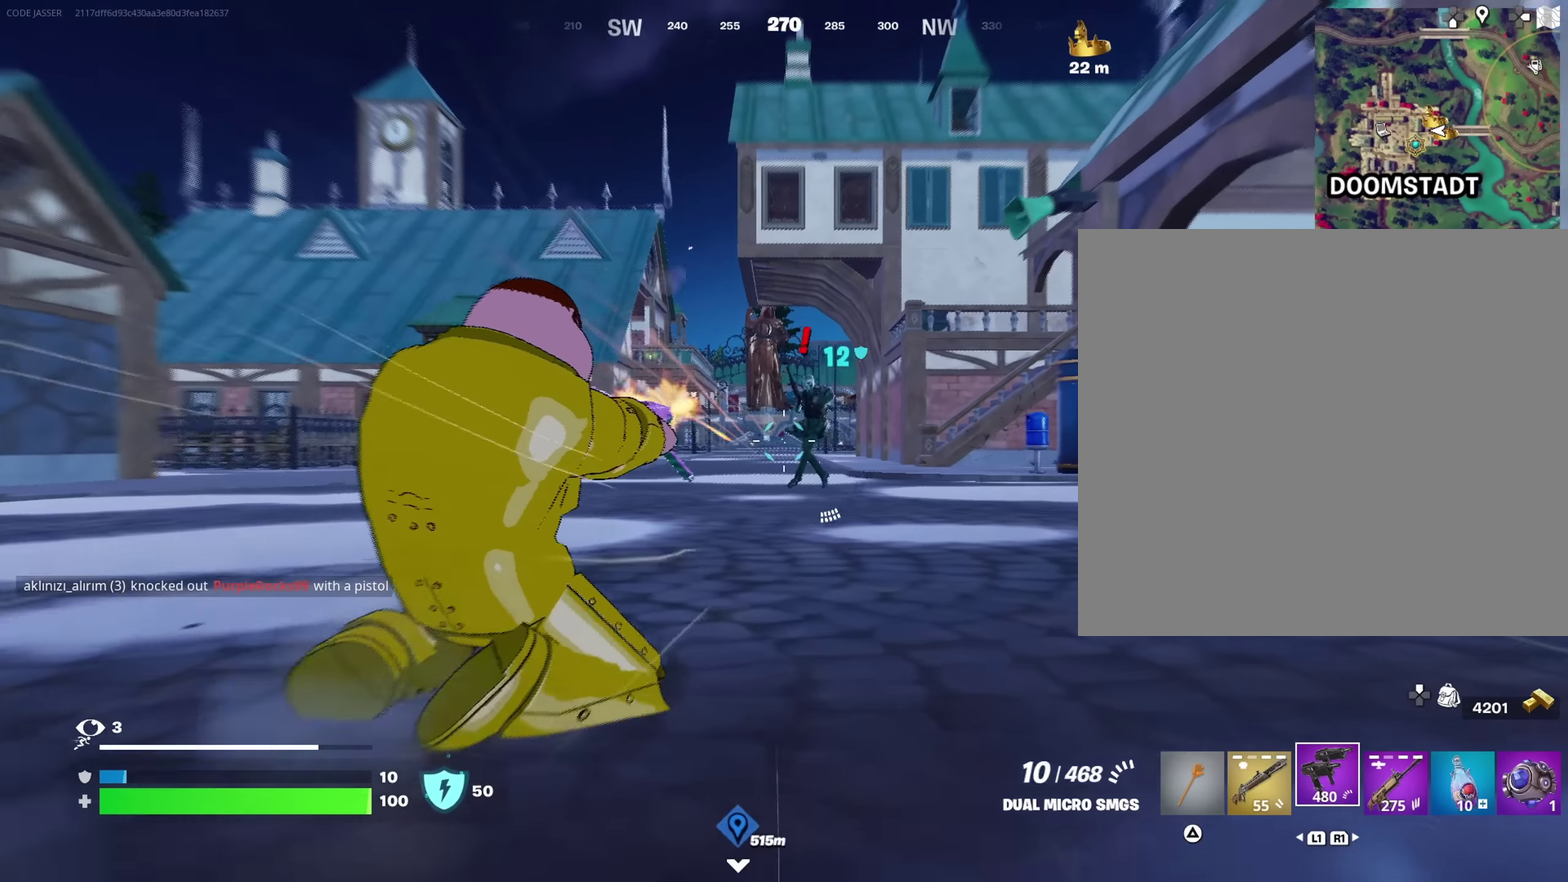
{"dt_ms": 600, "buttons": ["R2"], "left_stick": "up", "right_stick": "center", "events": []}